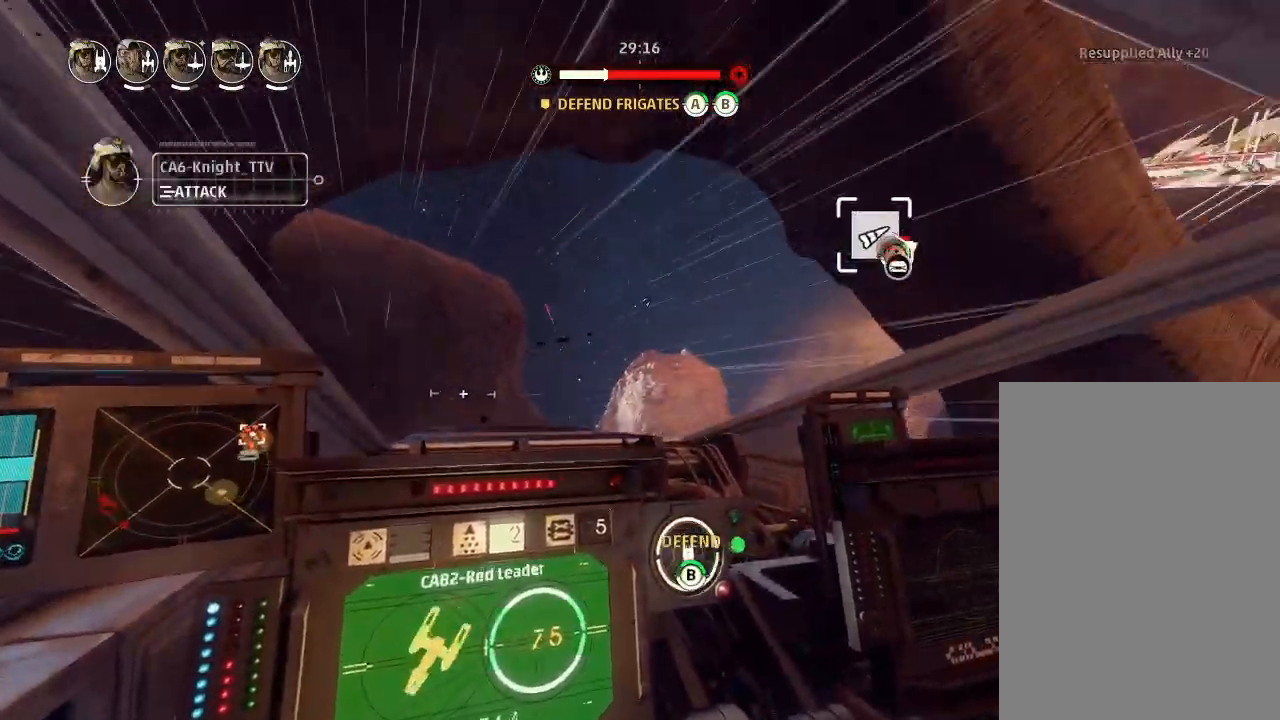
Gameplay with keyboard and mouse; each line is a JSON object with the keys held at the frame after it. "events" lists presses ("down") and releases ("up") of "acknowledge", "ai", "boost", "chaff", "drift", "engines", "escape", "left", "objective", "ping", "regroup", "right", "shields", "shields2", "squad", "tab", "target", "telesystem", "weapons", "weapons2" and "weapons3" between this image and that frame as [ms after this image, input, new state], when the widget could be followed in between. No other keys are recorded. Mouse buttons are not recorded. Key names are as the overlay labels them; some are game actions (e.g. jump) rather than physical keys. Not read: mouse_move.
{"keys": [], "events": [[367, "drift", "up"]]}
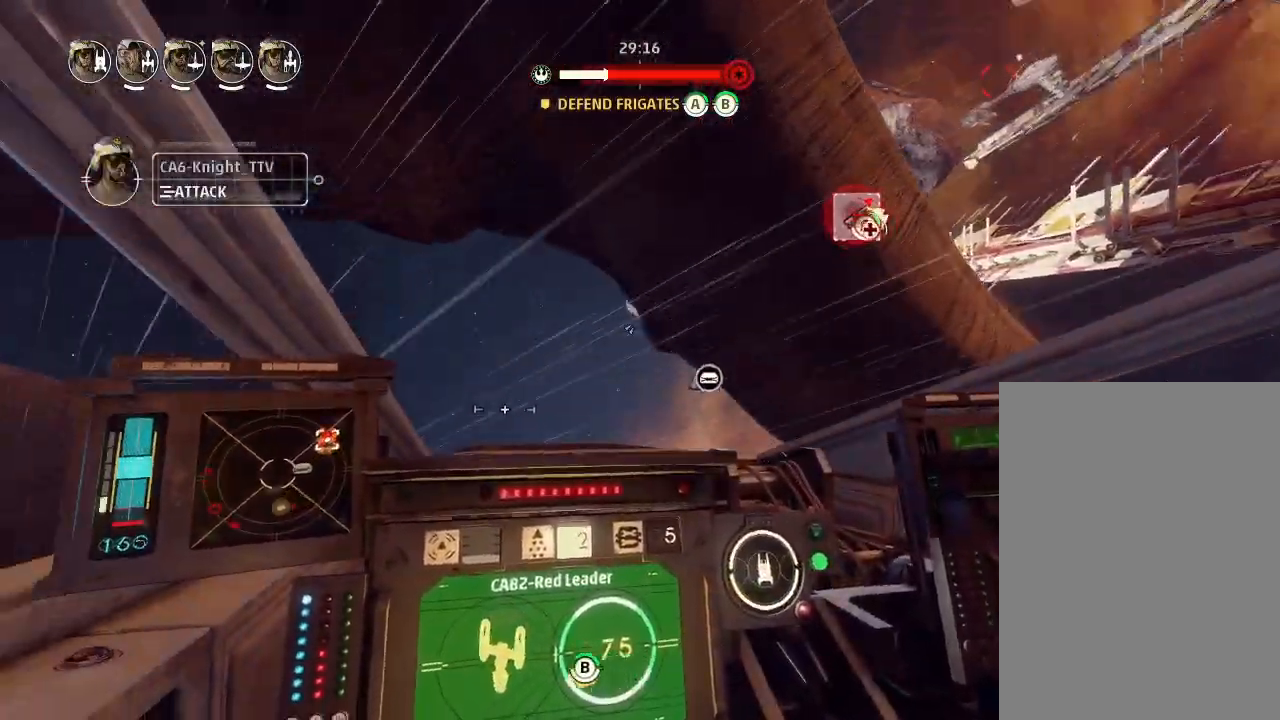
{"keys": ["boost", "drift", "shields2", "weapons2"], "events": [[367, "weapons2", "down"], [400, "shields2", "down"], [467, "boost", "down"], [500, "drift", "down"]]}
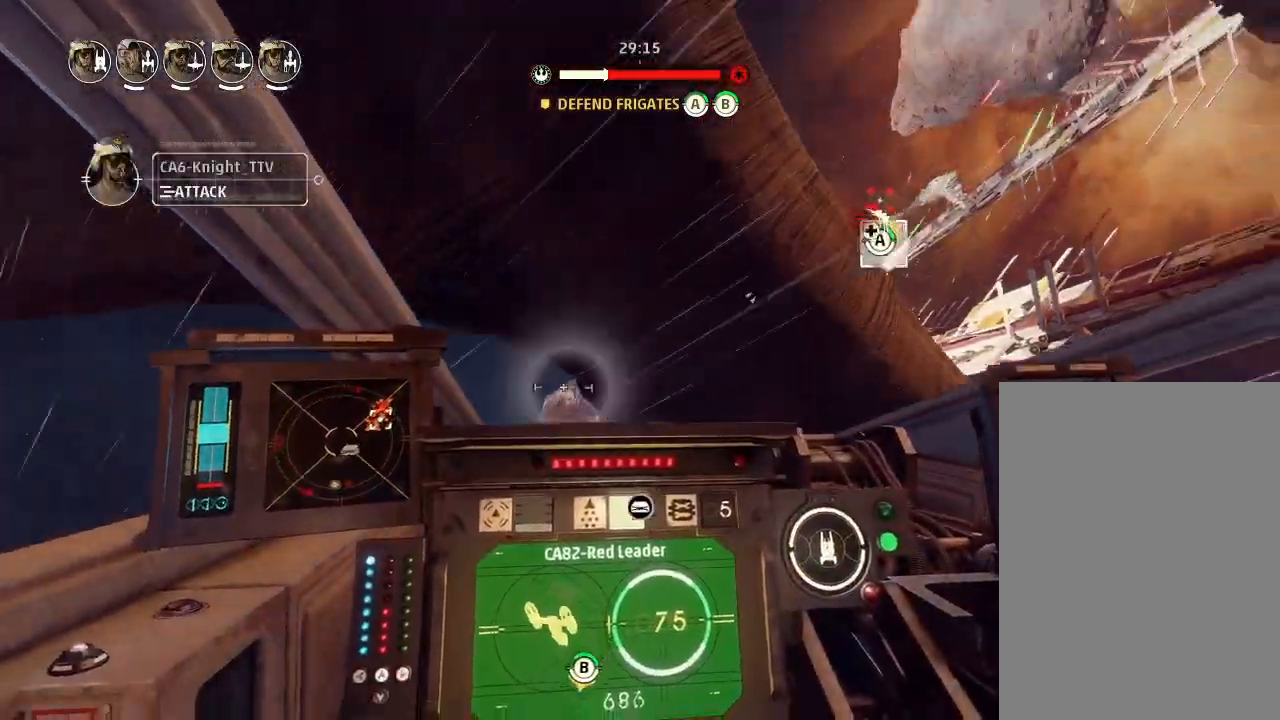
{"keys": [], "events": [[67, "boost", "up"], [67, "weapons2", "up"], [100, "shields2", "up"], [400, "drift", "up"]]}
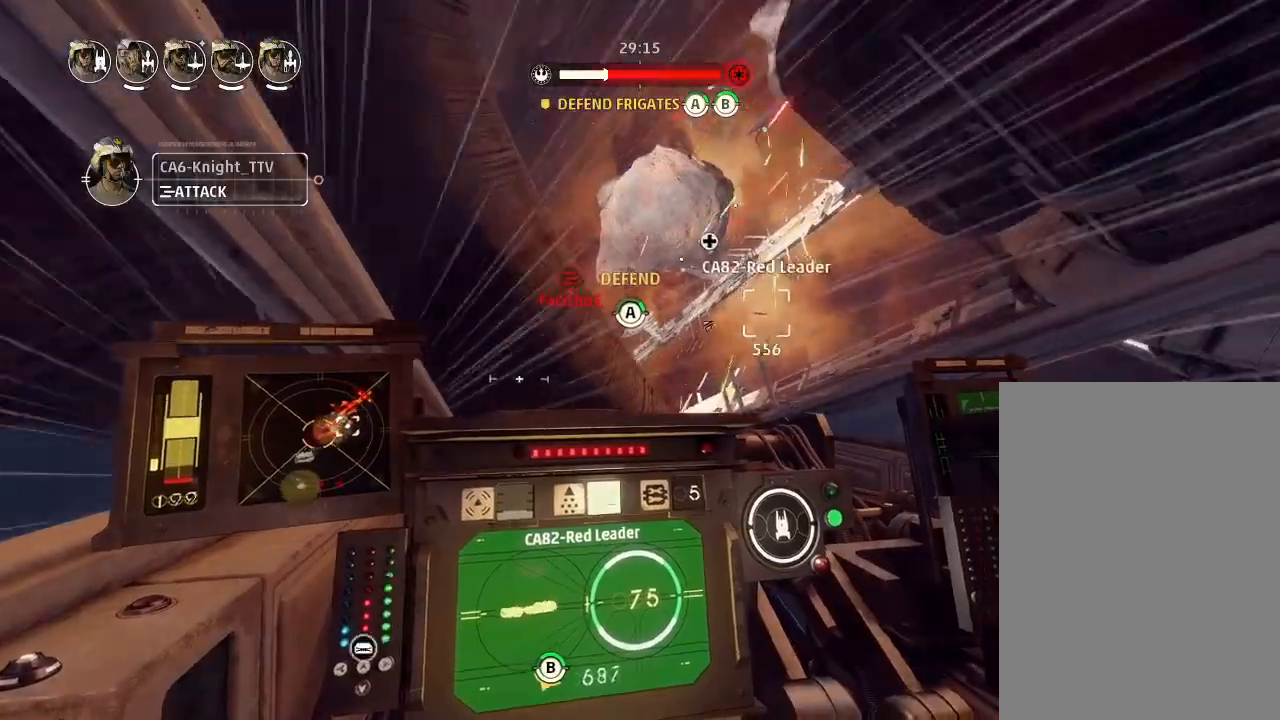
{"keys": ["drift"], "events": [[33, "drift", "down"], [133, "weapons", "down"], [200, "engines", "down"], [200, "weapons", "up"], [267, "engines", "up"]]}
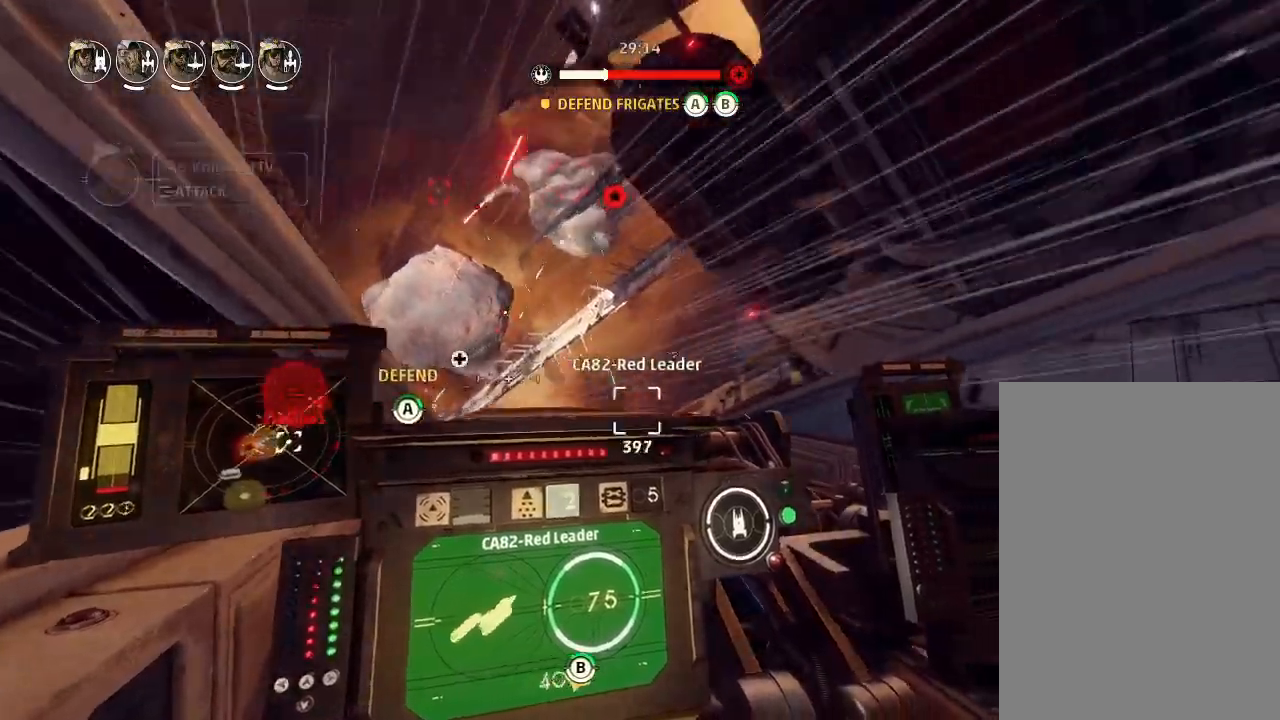
{"keys": [], "events": [[467, "drift", "up"]]}
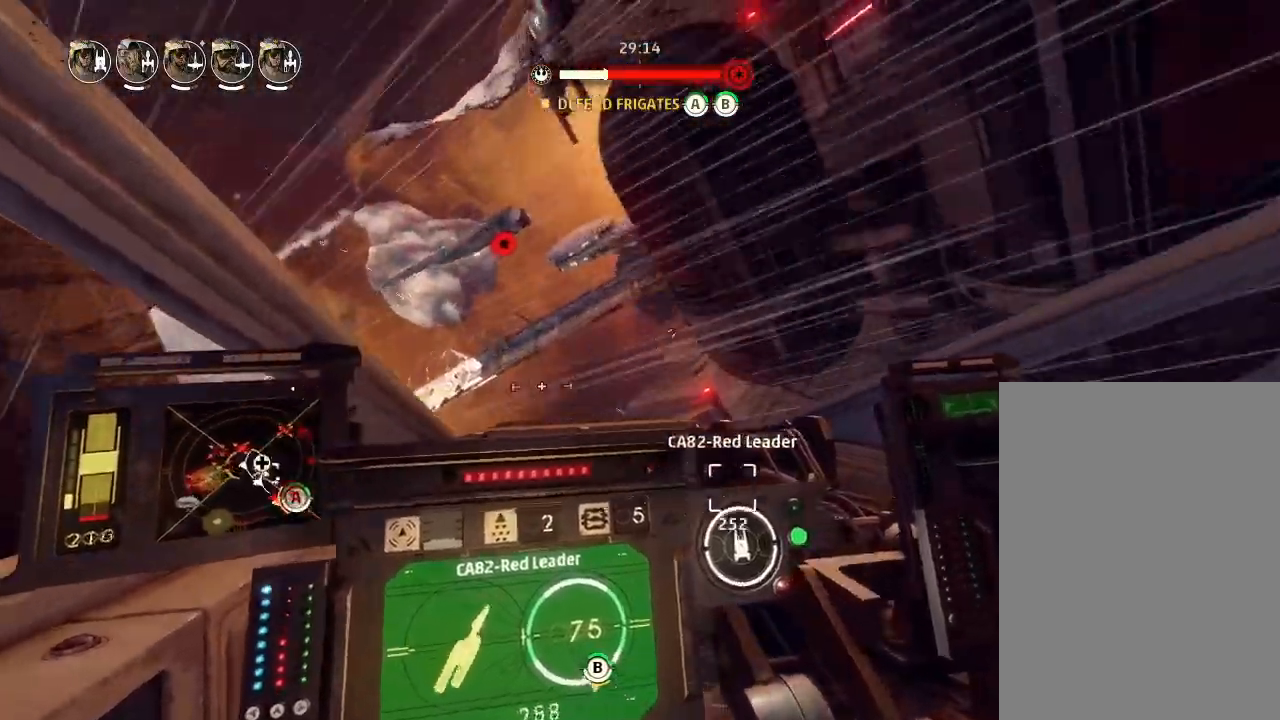
{"keys": [], "events": [[100, "weapons2", "down"], [133, "boost", "down"], [167, "shields2", "down"], [200, "drift", "down"], [267, "weapons2", "up"], [333, "boost", "up"], [333, "shields2", "up"], [500, "drift", "up"]]}
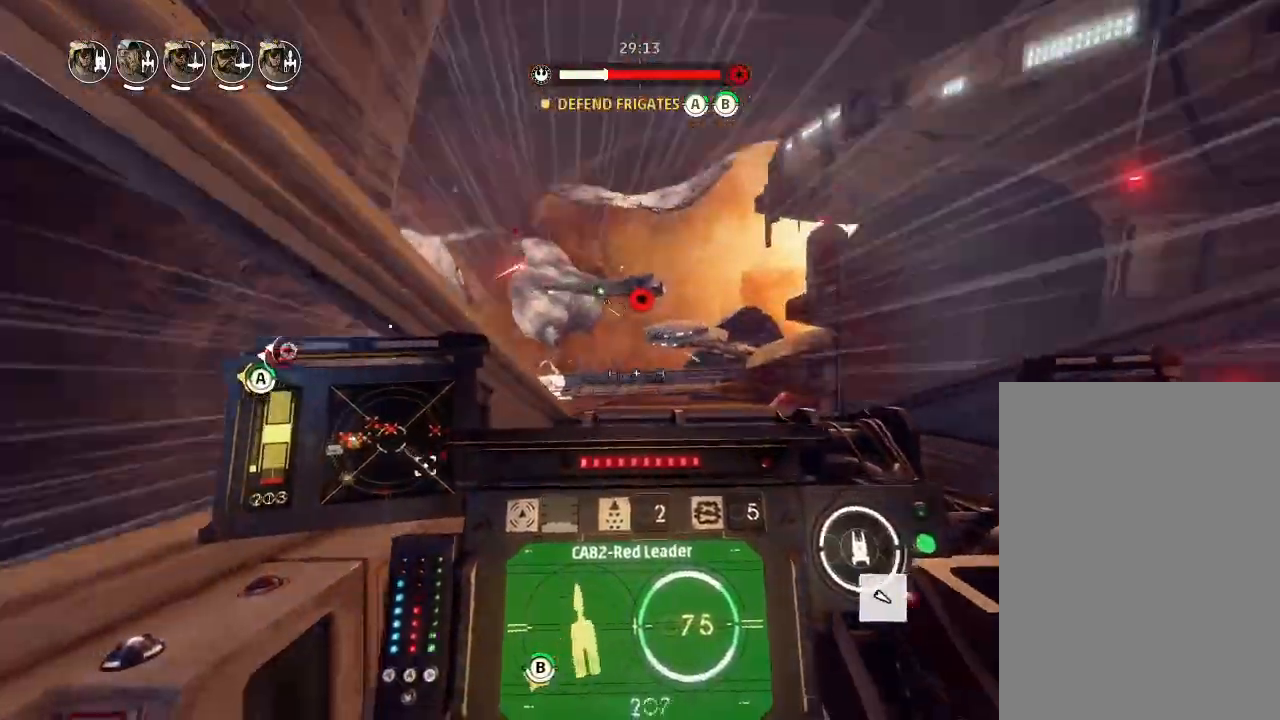
{"keys": ["drift", "squad"], "events": [[100, "drift", "down"], [200, "weapons", "down"], [300, "engines", "down"], [300, "weapons", "up"], [400, "engines", "up"], [500, "squad", "down"]]}
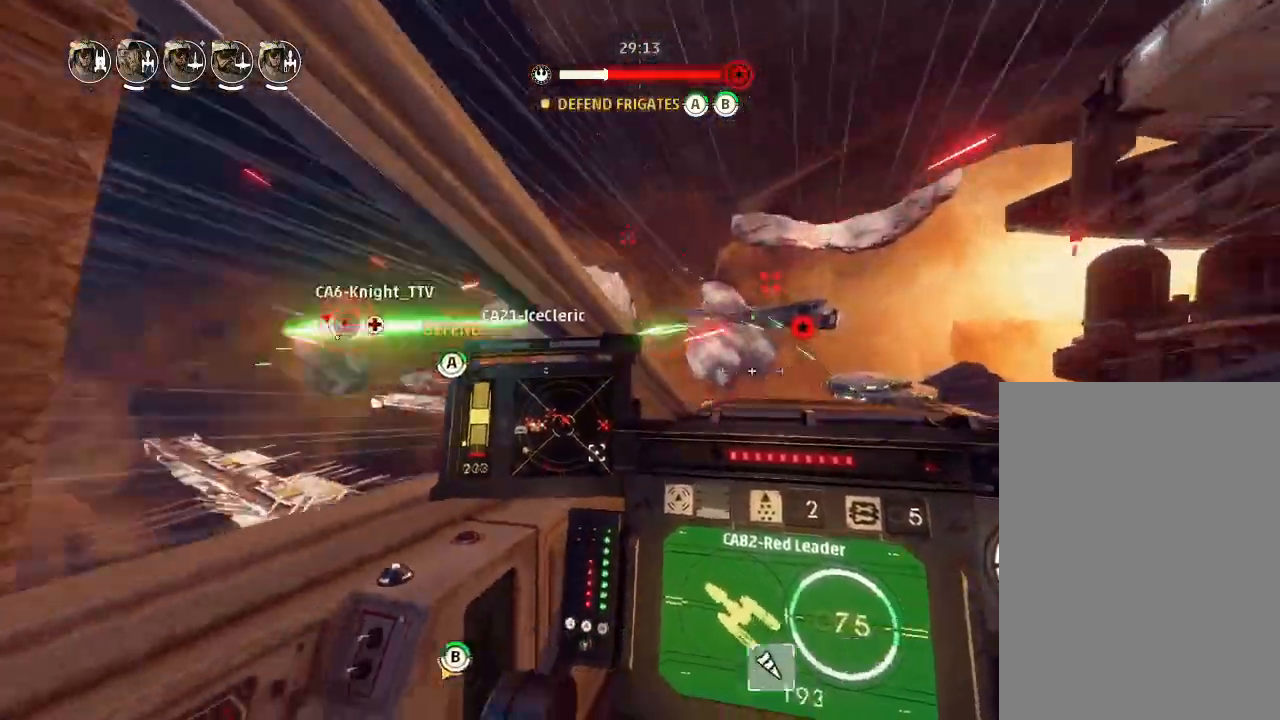
{"keys": ["drift"], "events": [[133, "squad", "up"]]}
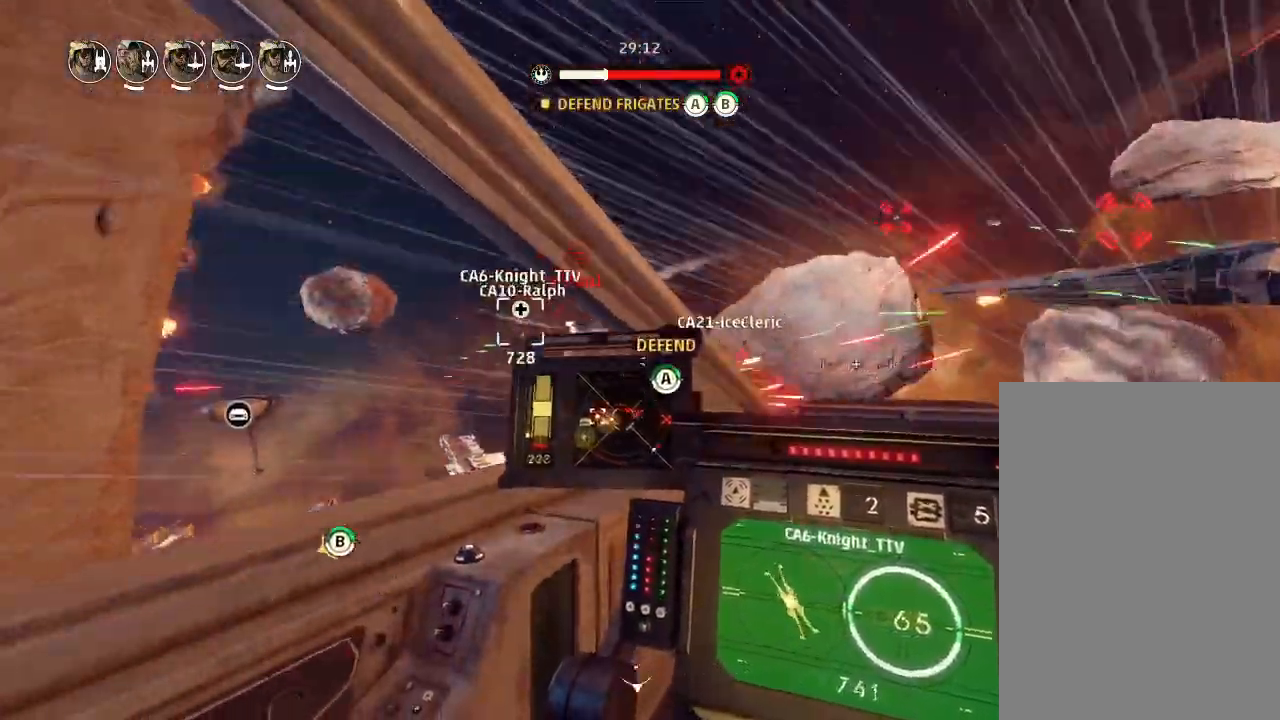
{"keys": ["drift", "engines"], "events": [[33, "squad", "down"], [133, "squad", "up"], [367, "weapons", "down"], [467, "engines", "down"], [500, "weapons", "up"]]}
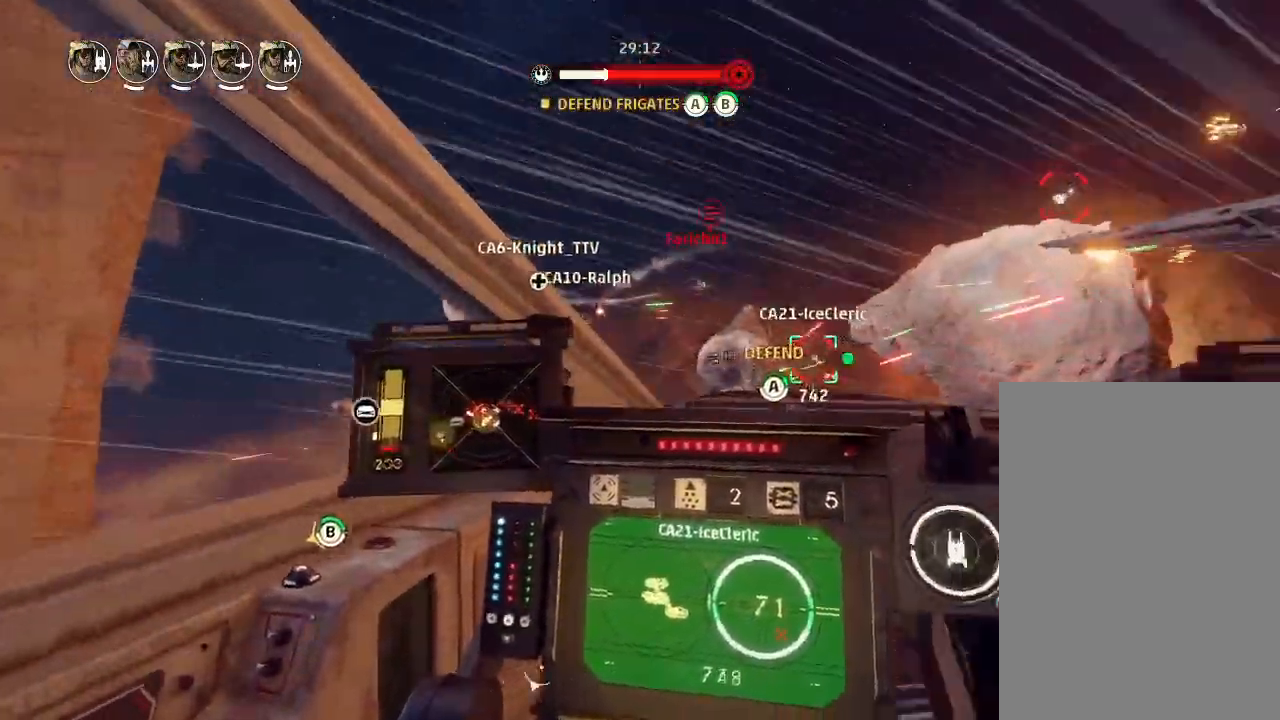
{"keys": ["drift"], "events": [[67, "engines", "up"]]}
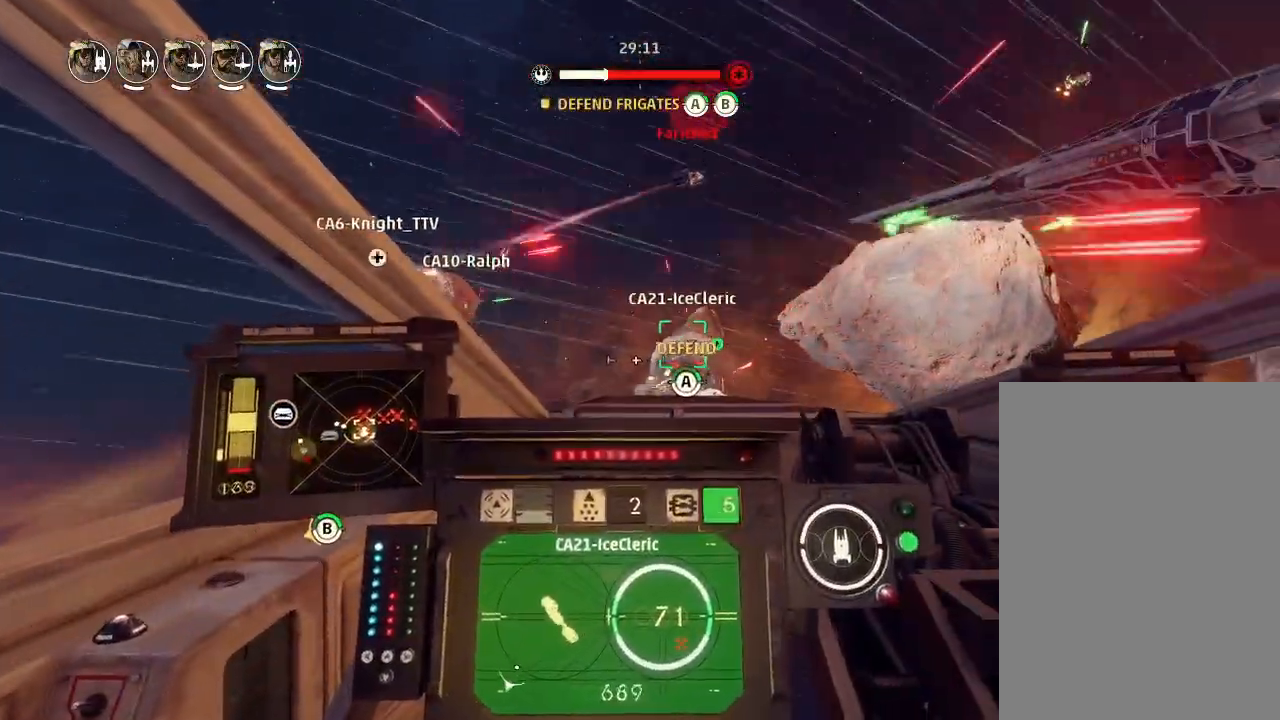
{"keys": ["drift"], "events": [[200, "drift", "up"], [233, "weapons2", "down"], [300, "boost", "down"], [300, "shields2", "down"], [400, "weapons2", "up"], [433, "boost", "up"], [433, "drift", "down"], [467, "shields2", "up"]]}
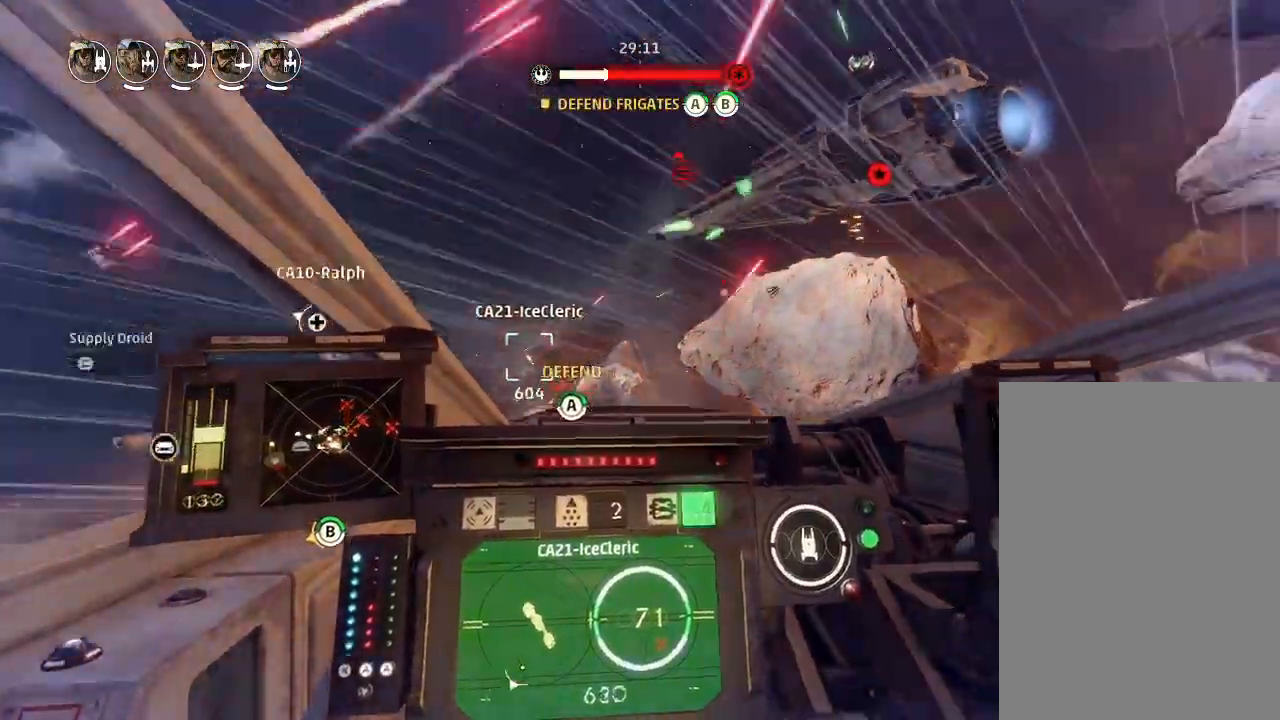
{"keys": ["drift"], "events": [[133, "weapons", "down"], [267, "weapons", "up"]]}
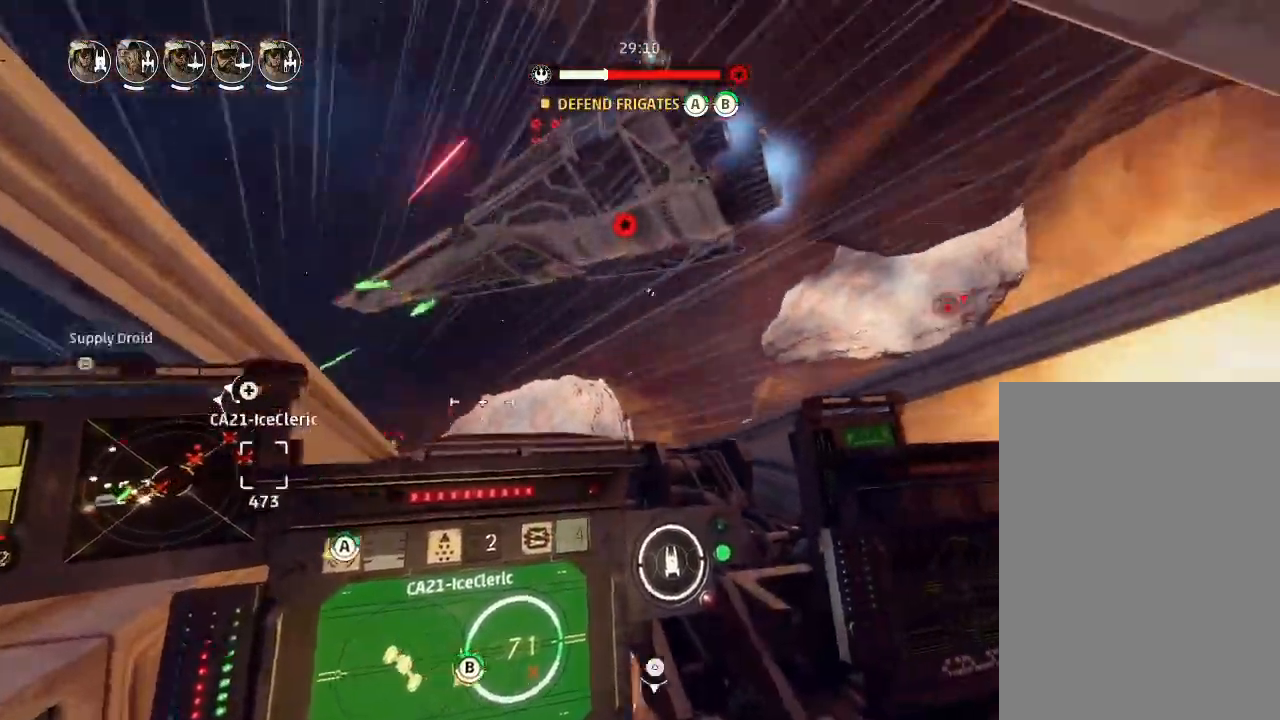
{"keys": ["drift"], "events": []}
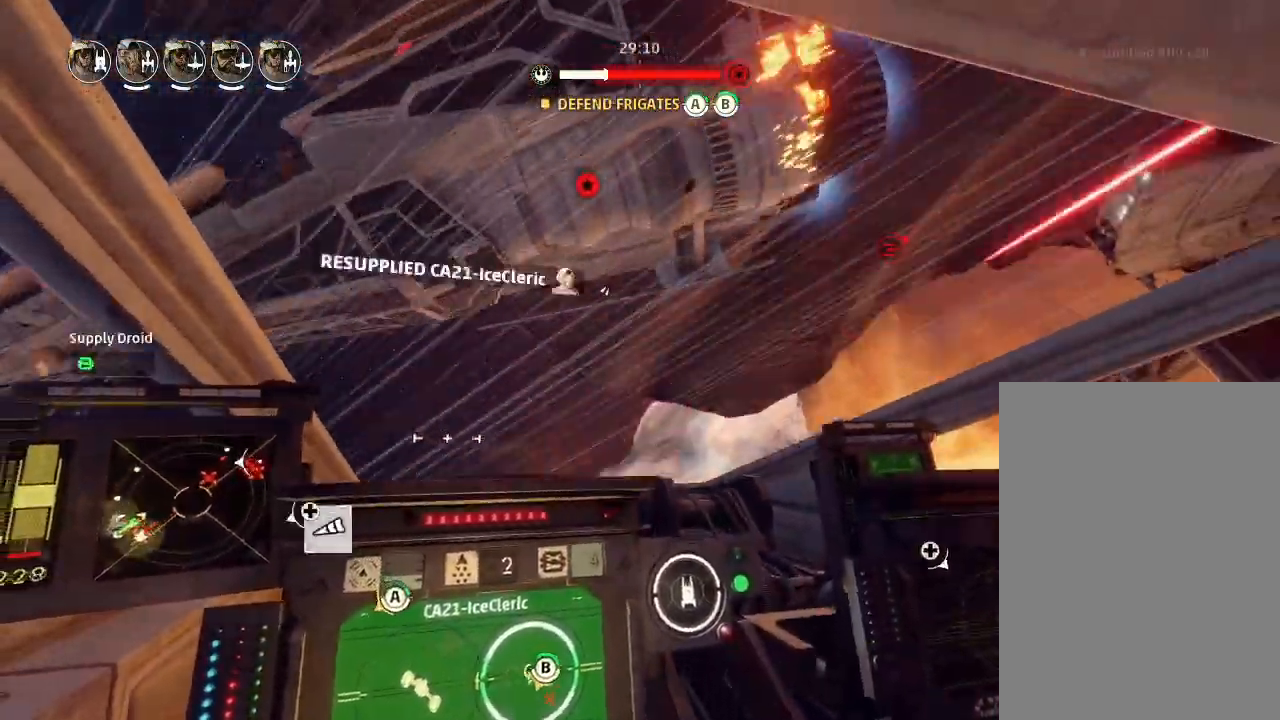
{"keys": ["drift"], "events": []}
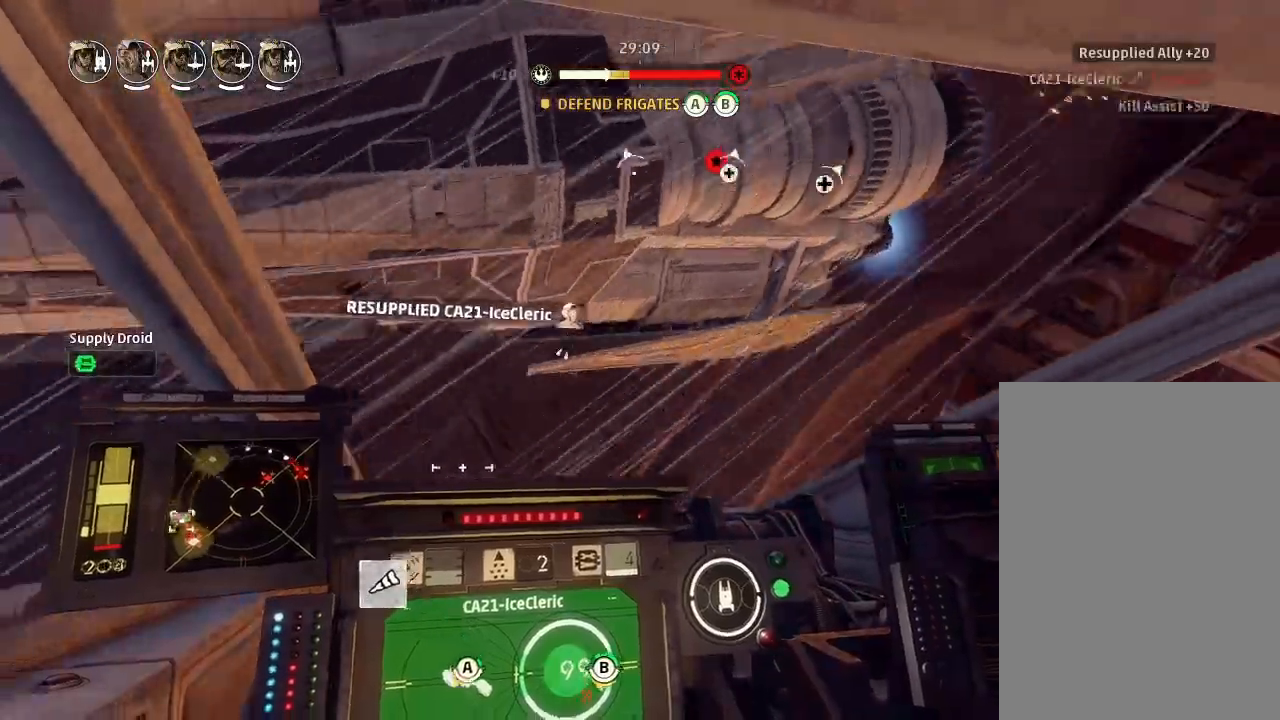
{"keys": [], "events": [[467, "drift", "up"]]}
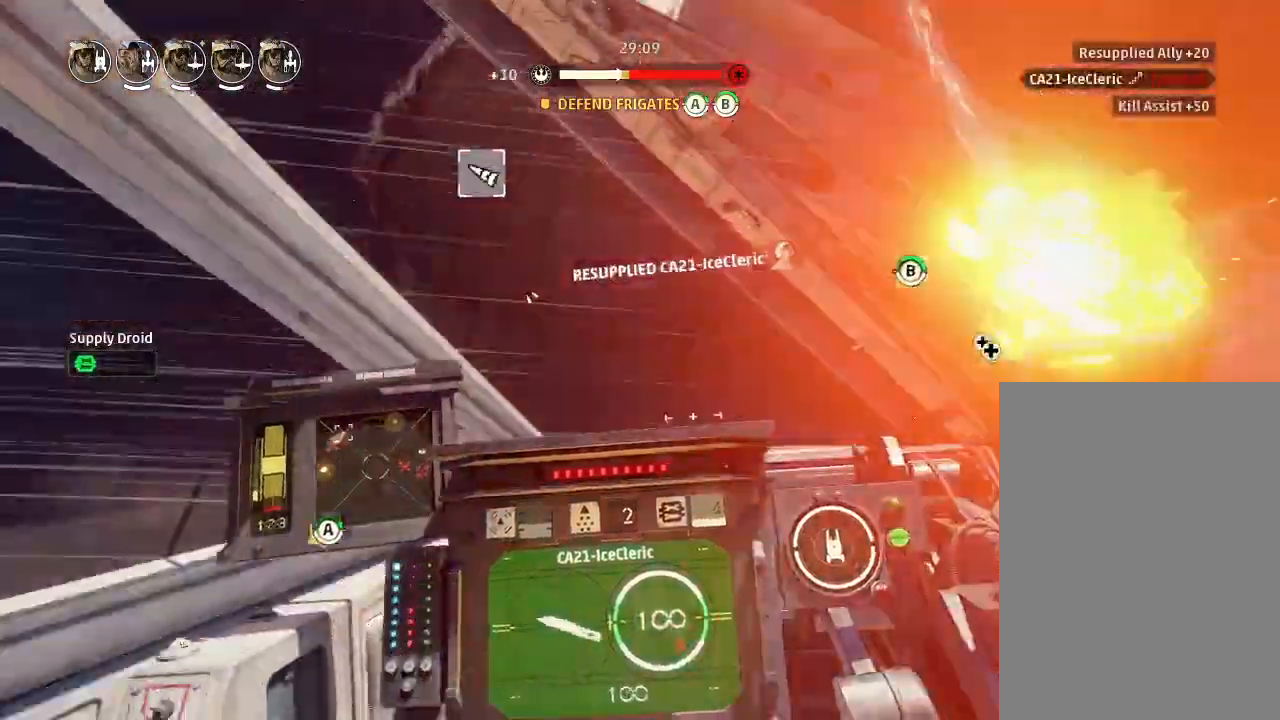
{"keys": ["drift"], "events": [[33, "weapons2", "down"], [67, "boost", "down"], [67, "shields2", "down"], [200, "drift", "down"], [200, "shields2", "up"], [200, "weapons2", "up"], [233, "boost", "up"]]}
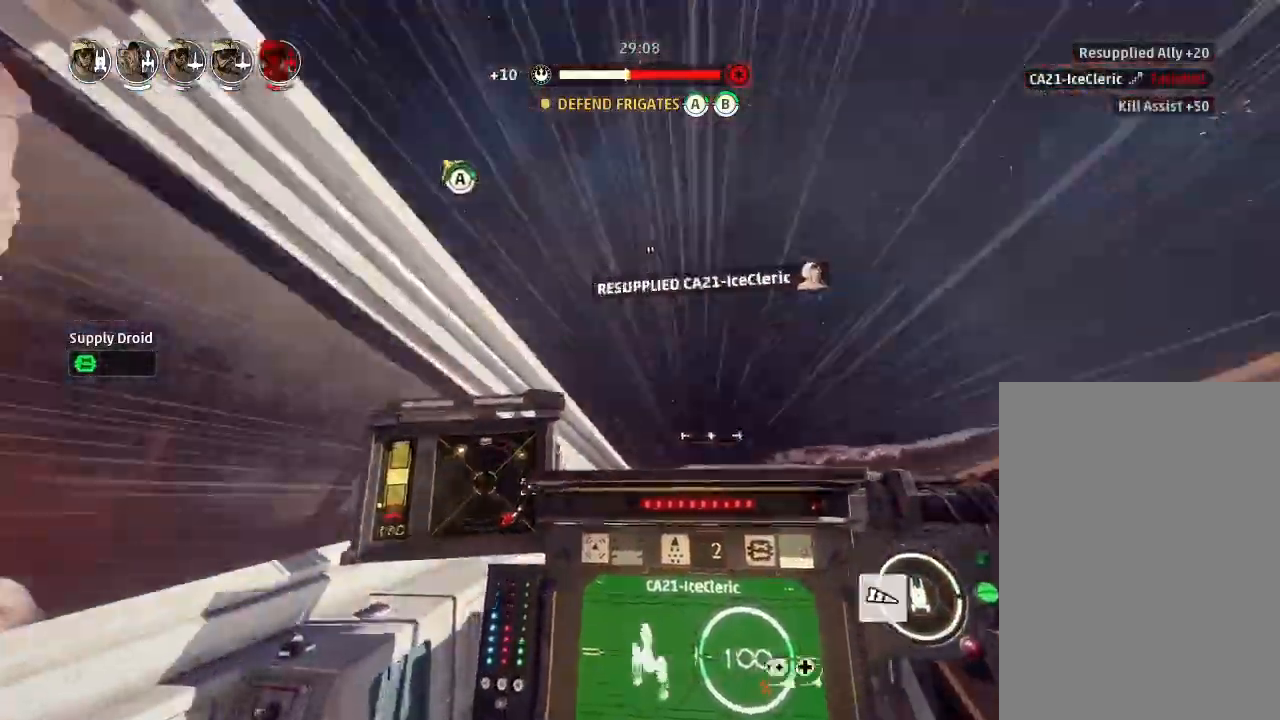
{"keys": ["drift", "engines"], "events": [[167, "drift", "up"], [333, "drift", "down"], [400, "weapons", "down"], [467, "engines", "down"], [467, "weapons", "up"]]}
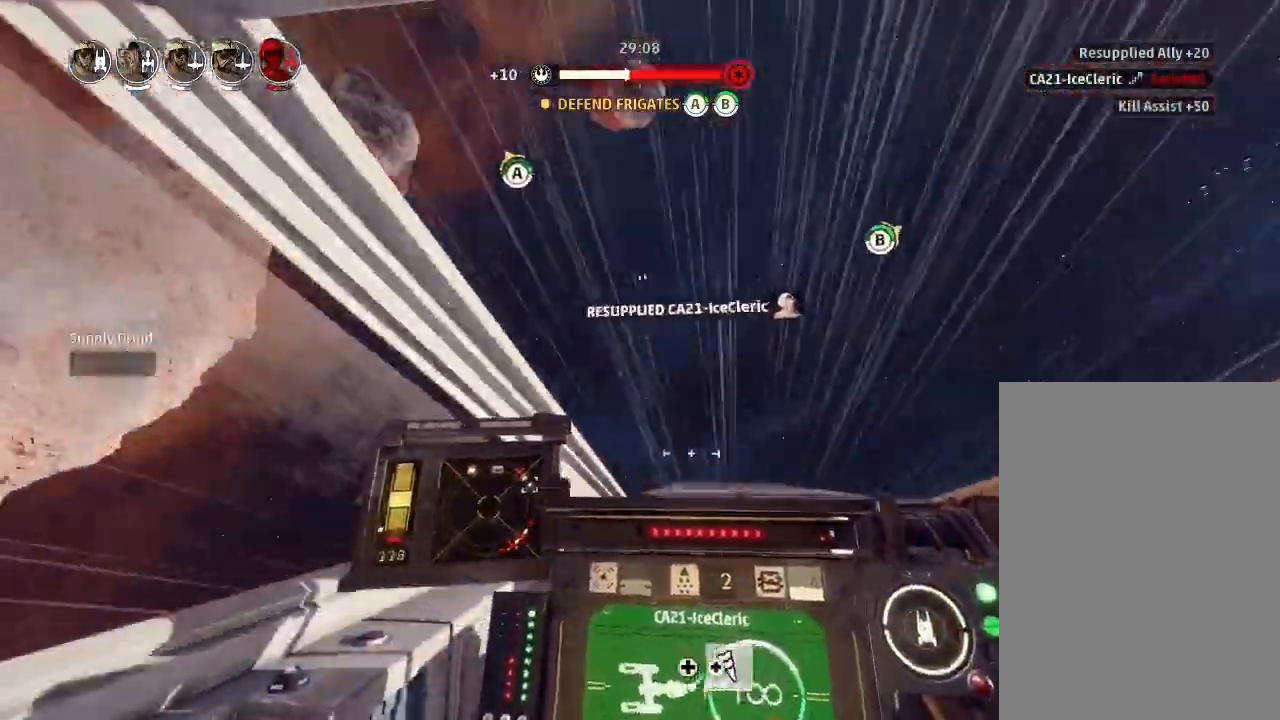
{"keys": ["drift"], "events": [[67, "engines", "up"]]}
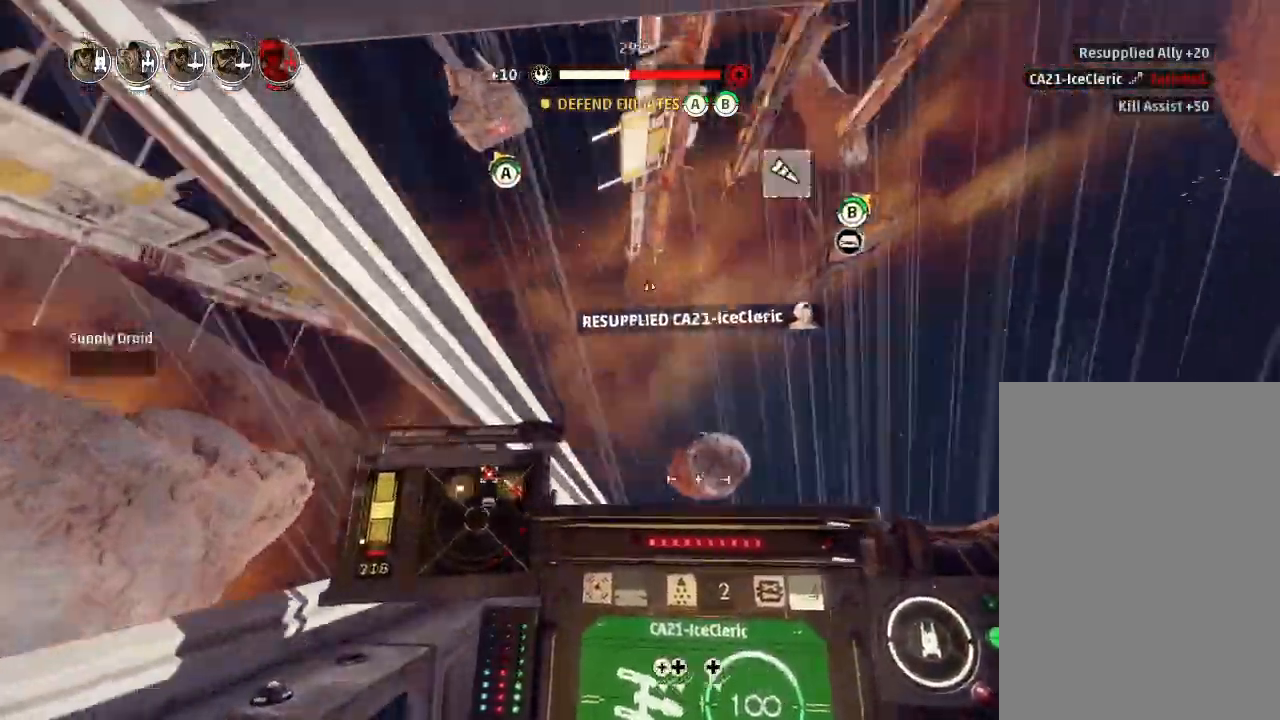
{"keys": [], "events": [[500, "drift", "up"]]}
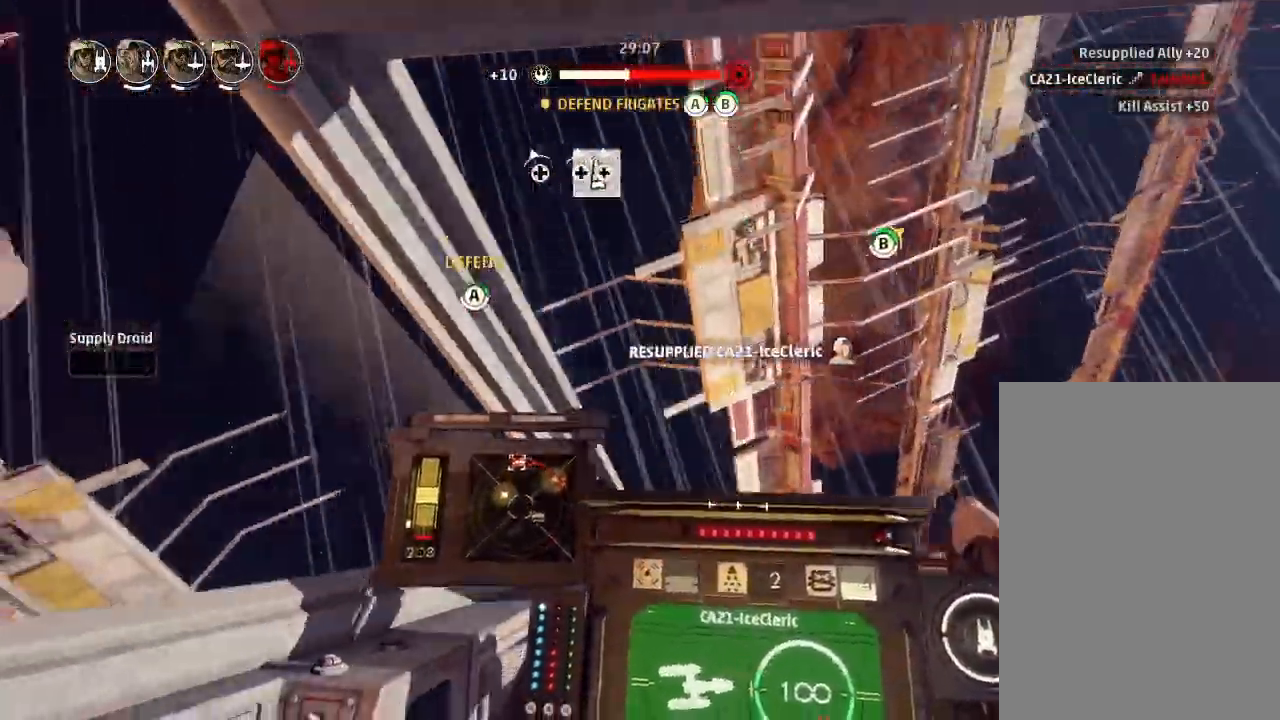
{"keys": ["drift"], "events": [[133, "boost", "down"], [133, "weapons2", "down"], [167, "shields2", "down"], [233, "weapons2", "up"], [267, "drift", "down"], [300, "boost", "up"], [367, "shields2", "up"]]}
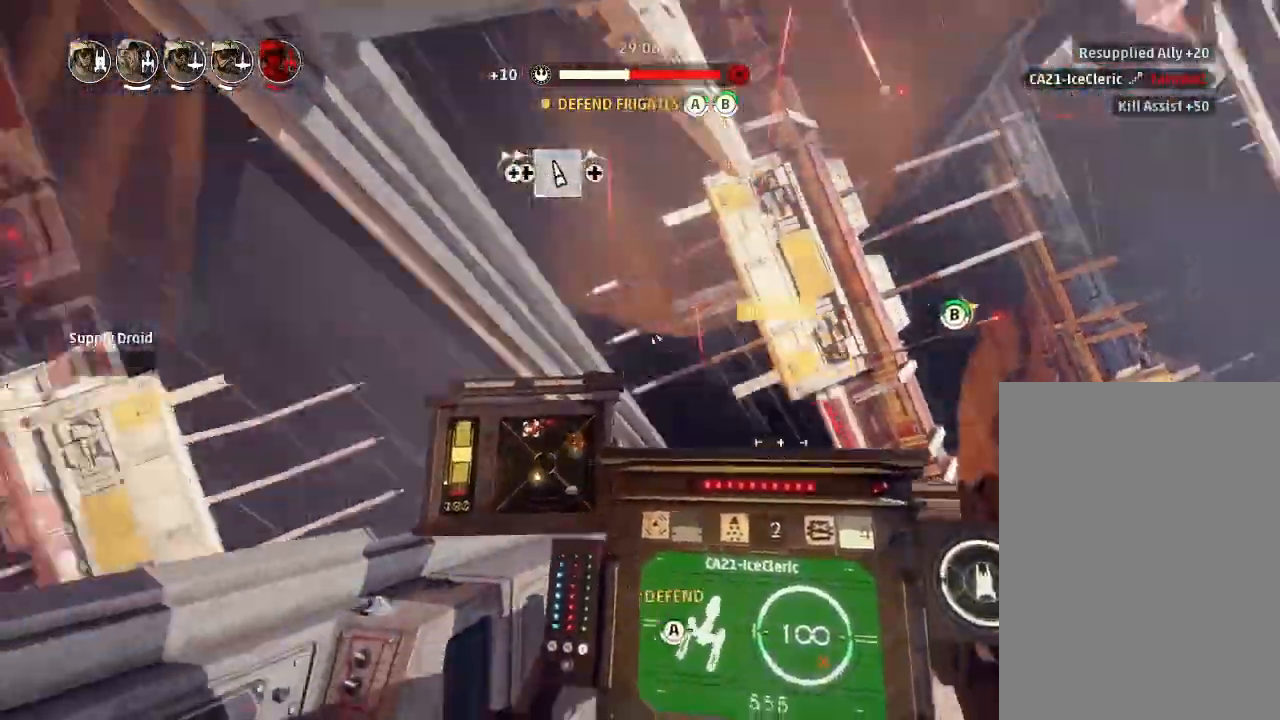
{"keys": ["drift", "weapons"], "events": [[233, "drift", "up"], [467, "drift", "down"], [467, "weapons", "down"]]}
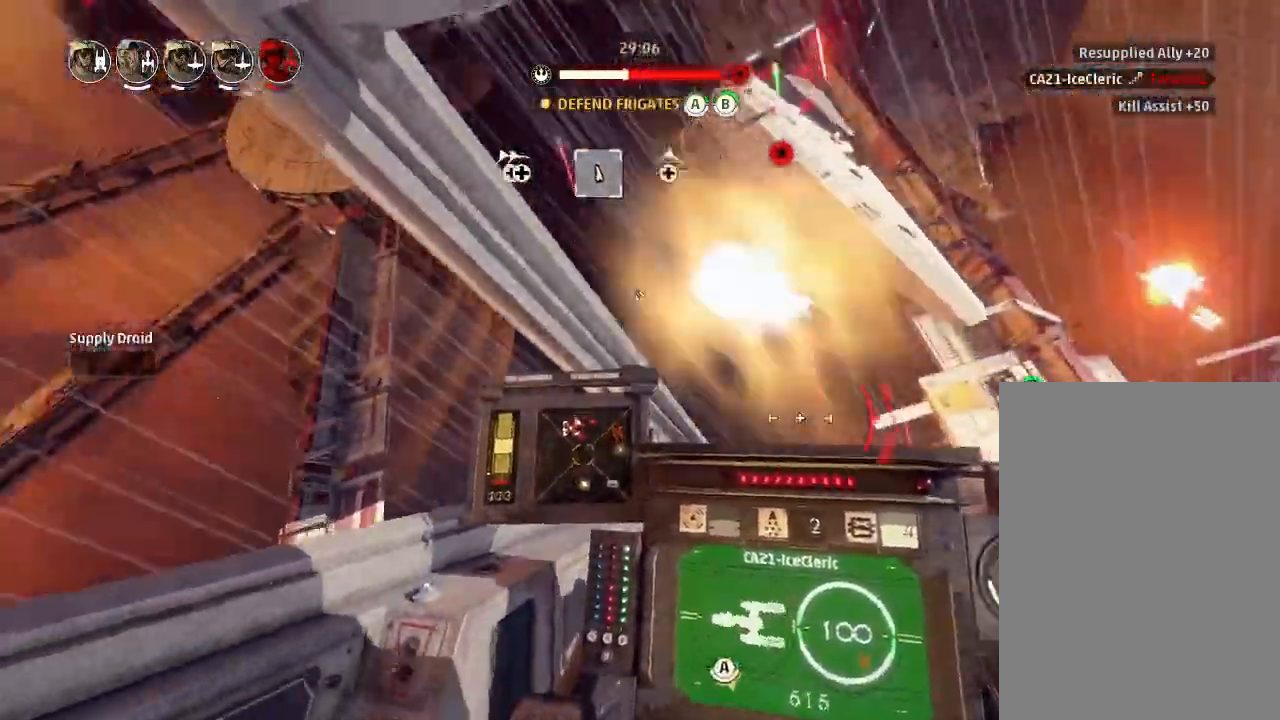
{"keys": ["drift"], "events": [[67, "engines", "down"], [67, "weapons", "up"], [167, "engines", "up"]]}
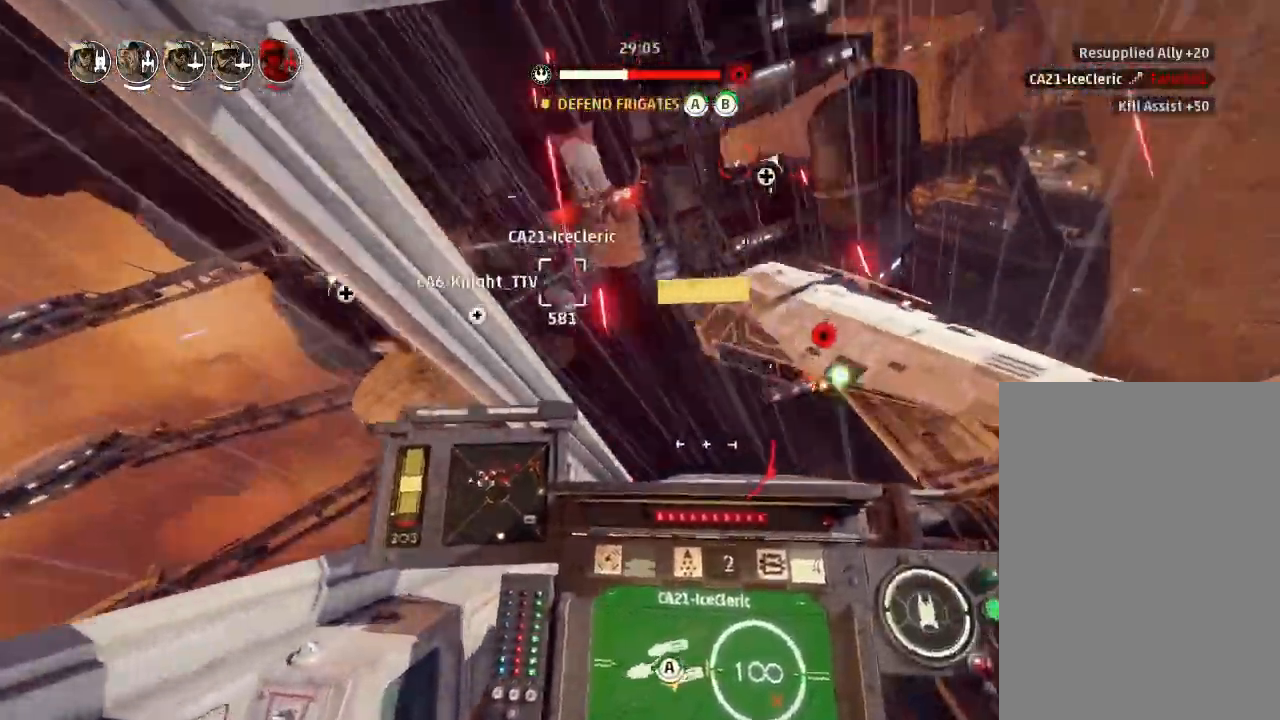
{"keys": ["drift"], "events": []}
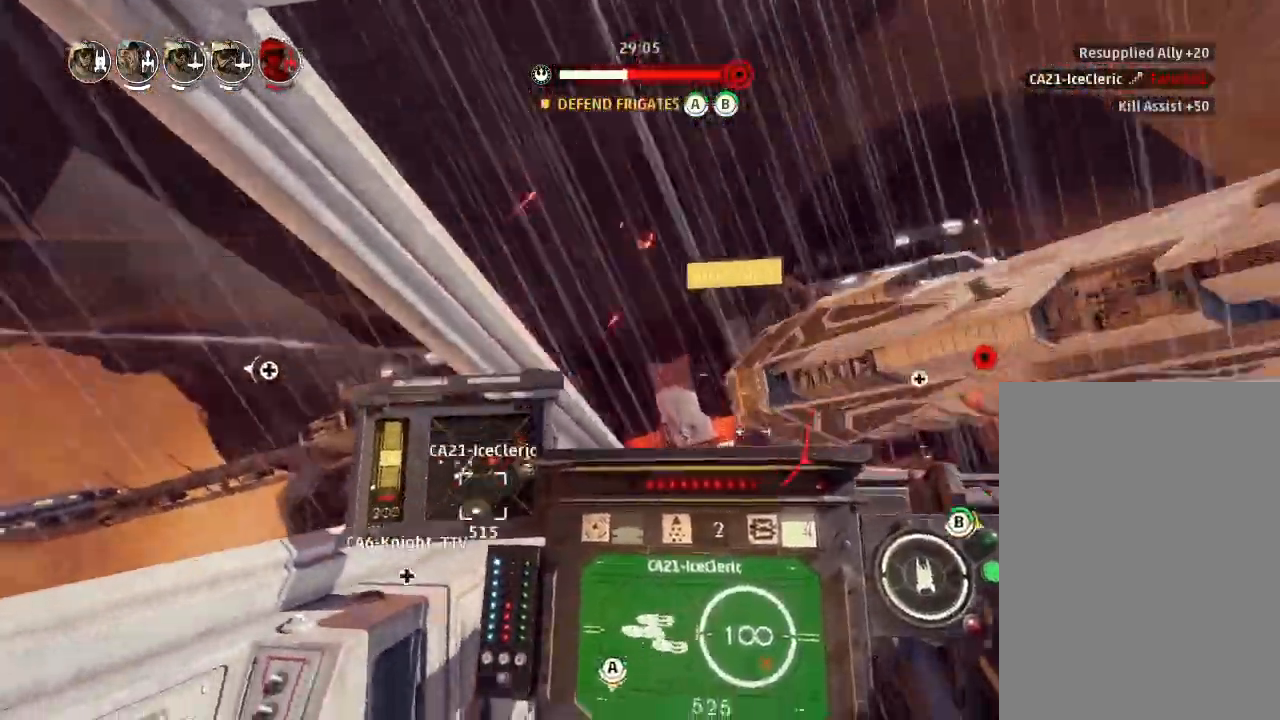
{"keys": ["drift"], "events": []}
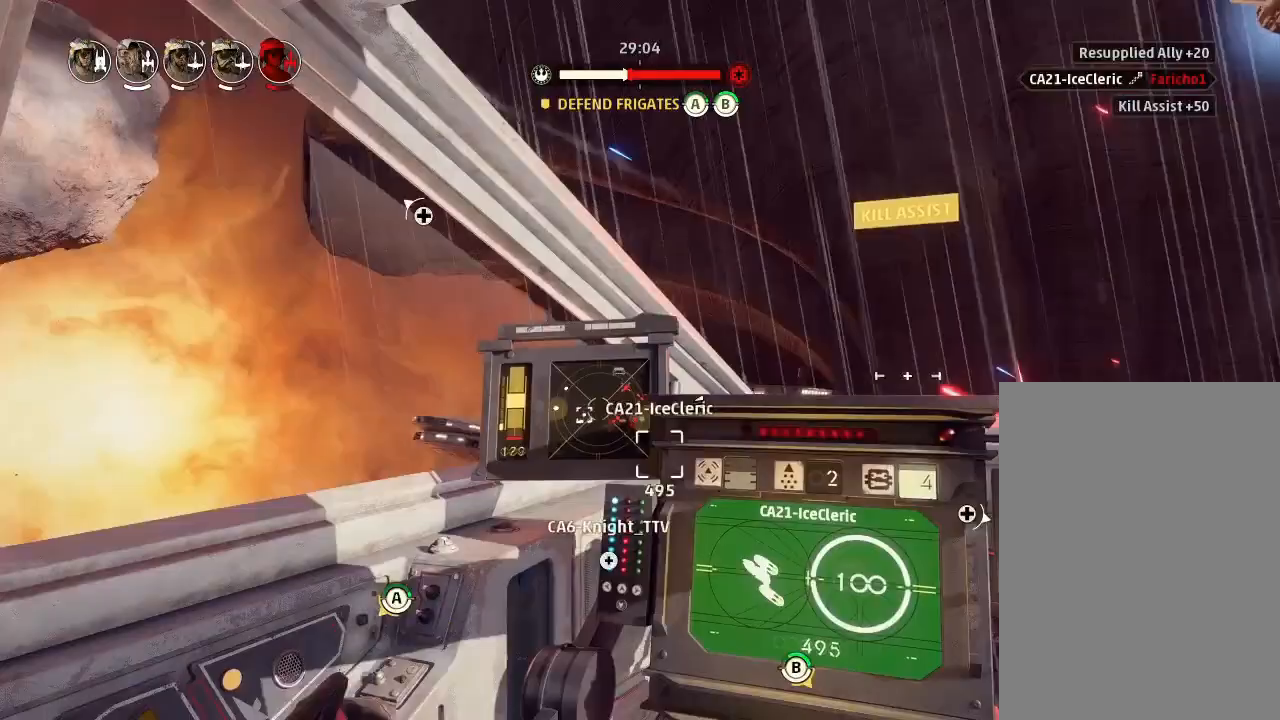
{"keys": [], "events": [[400, "drift", "up"]]}
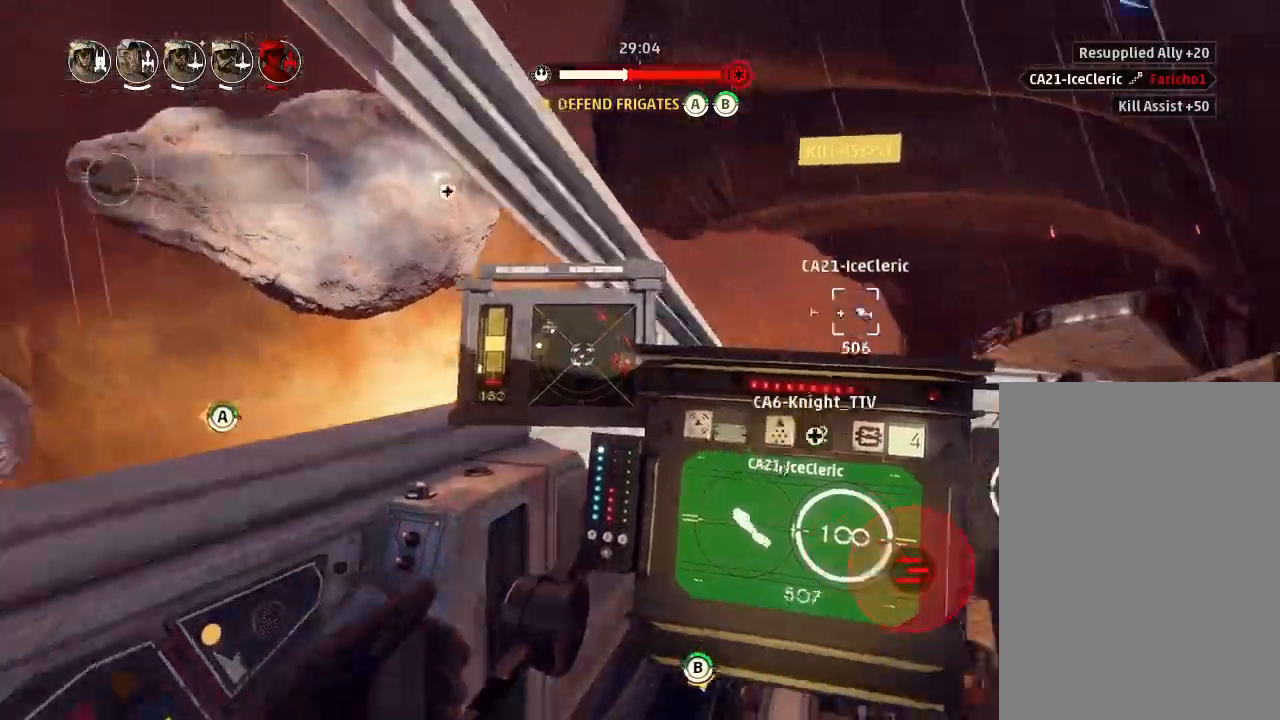
{"keys": ["drift", "engines"], "events": [[67, "weapons2", "down"], [100, "boost", "down"], [100, "shields2", "down"], [200, "weapons2", "up"], [267, "drift", "down"], [300, "boost", "up"], [300, "shields2", "up"], [400, "weapons", "down"], [467, "engines", "down"], [467, "weapons", "up"]]}
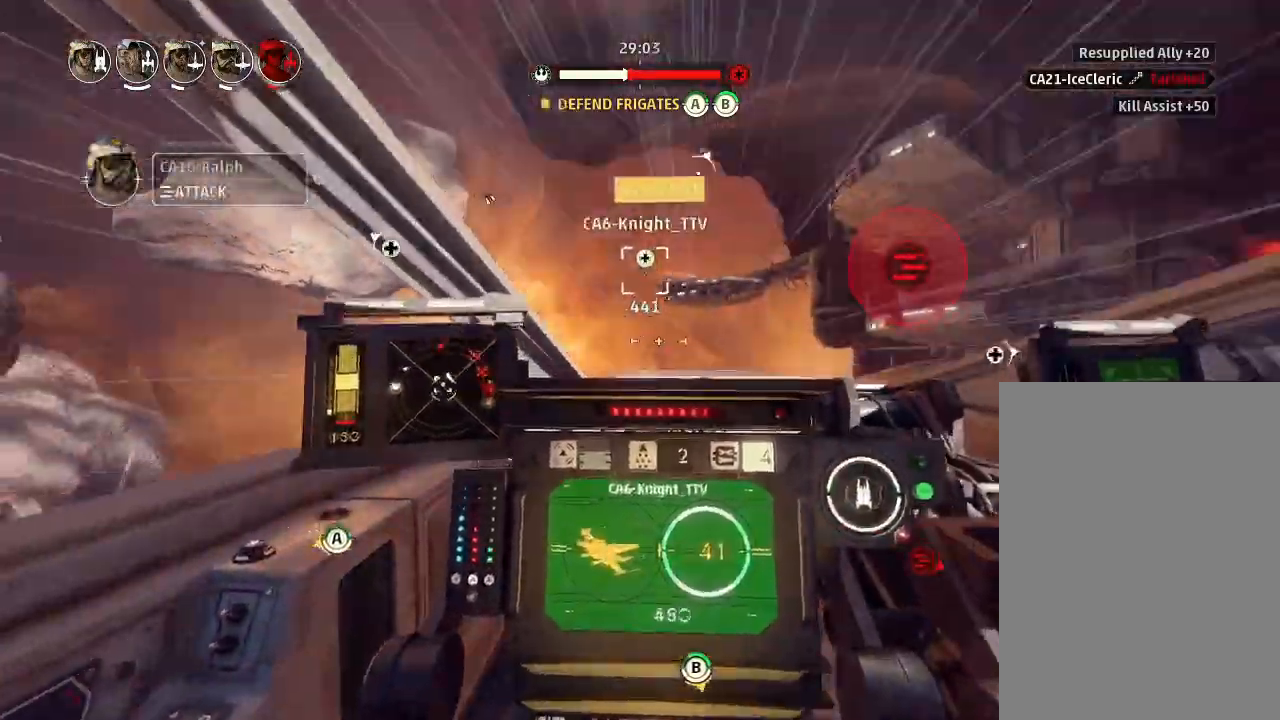
{"keys": ["drift"], "events": [[67, "engines", "up"]]}